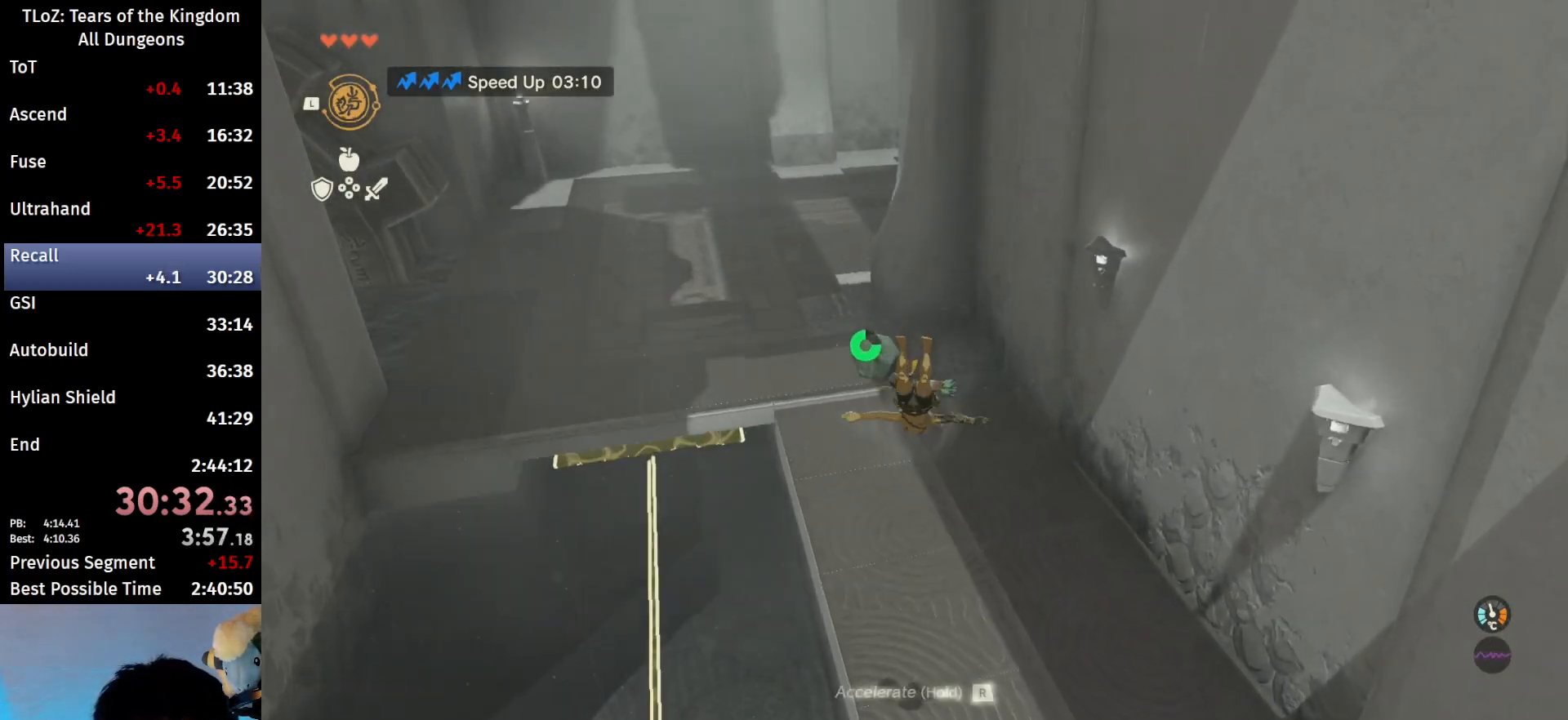
Gameplay with a controller (Nintendo layout); each line is a JSON object with the inputs held at the frame after it. "events" lists button and stick changes between this image and that frame as [ms after this image, input, new state], when the widget could be followed in between. Not read: L3 R3 START TOUCHPAD.
{"buttons": [], "left_stick": "up", "right_stick": "center", "events": [[67, "B", "up"]]}
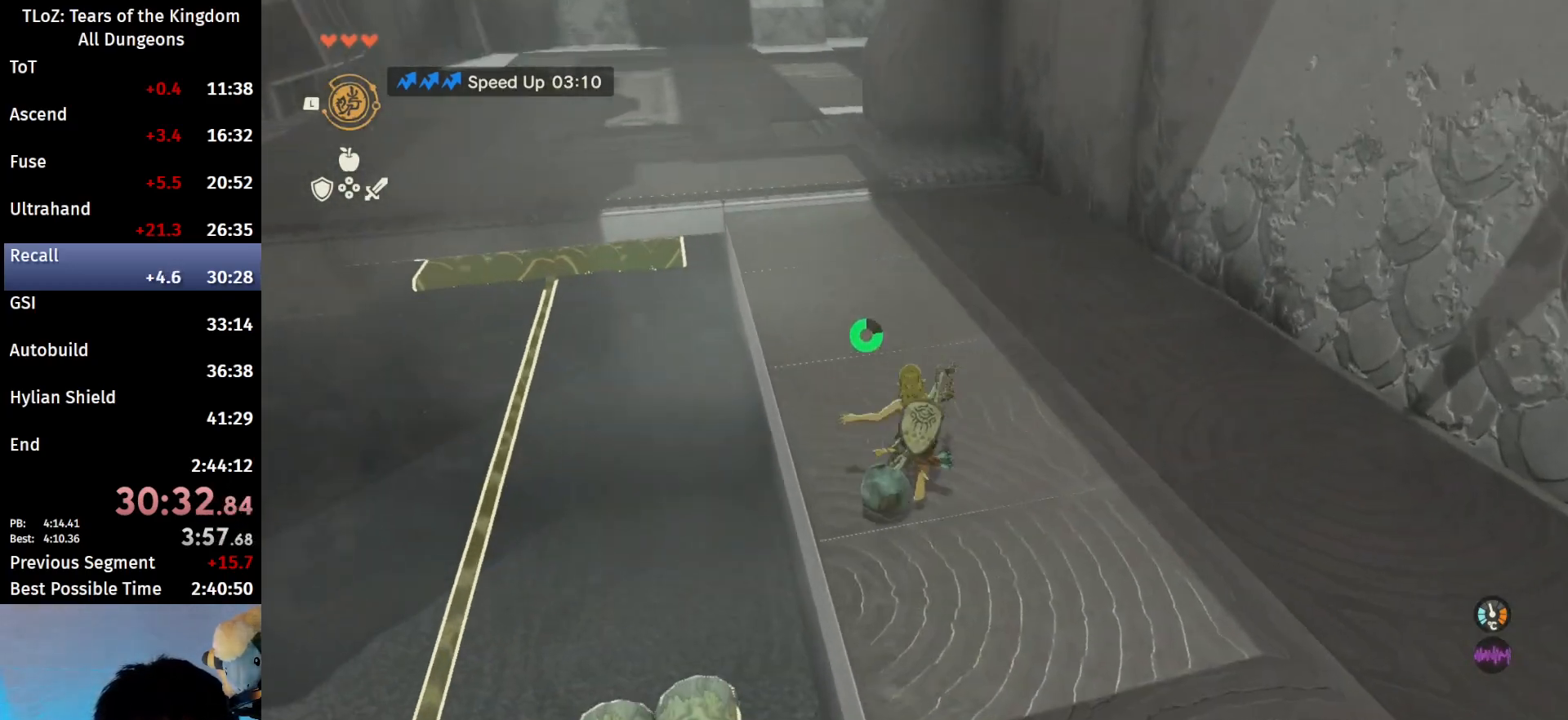
{"buttons": [], "left_stick": "up-left", "right_stick": "center", "events": [[100, "L1", "down"], [300, "L1", "up"], [300, "right_stick", "up-right"], [433, "B", "down"], [433, "left_stick", "up-left"], [433, "right_stick", "center"], [500, "B", "up"]]}
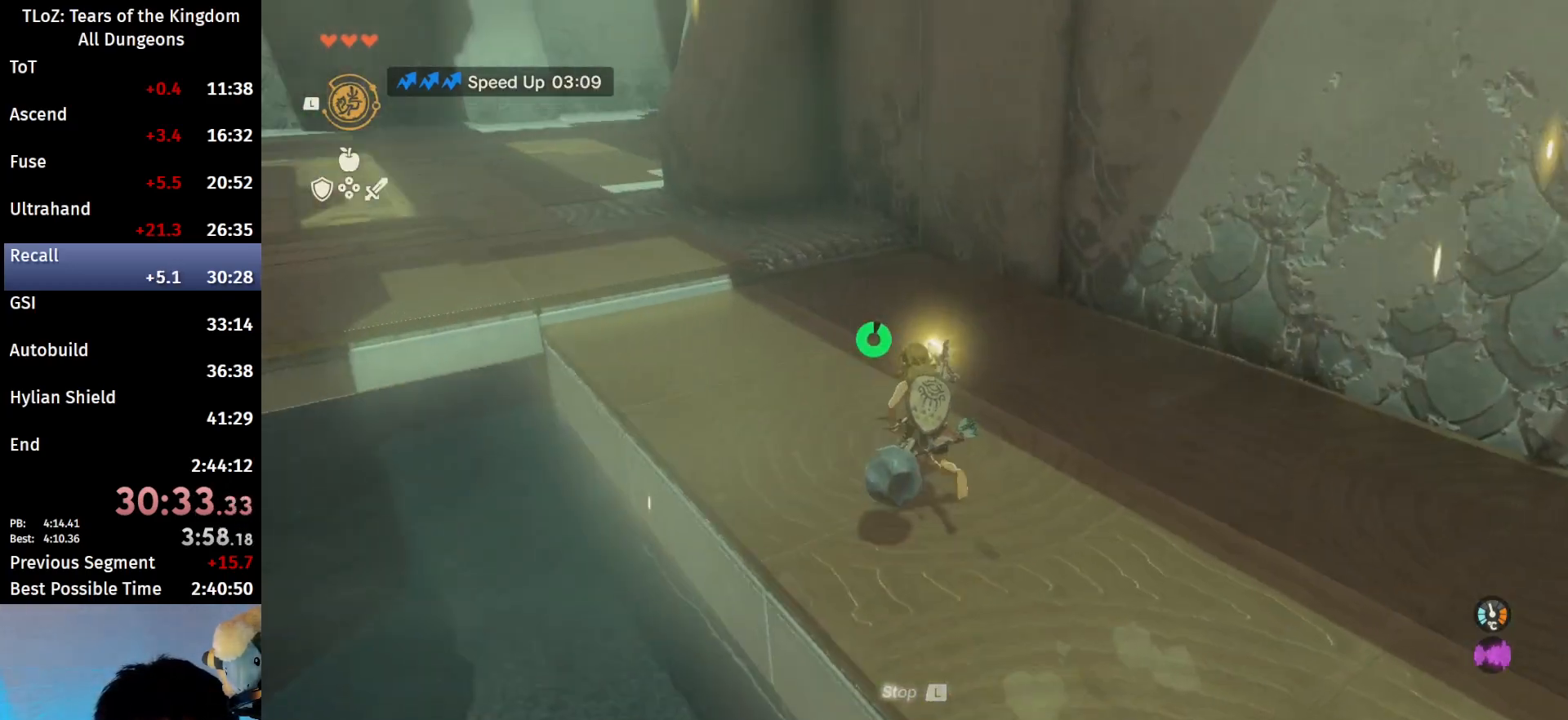
{"buttons": ["B"], "left_stick": "up-left", "right_stick": "center", "events": [[233, "B", "down"], [267, "B", "up"], [367, "B", "down"]]}
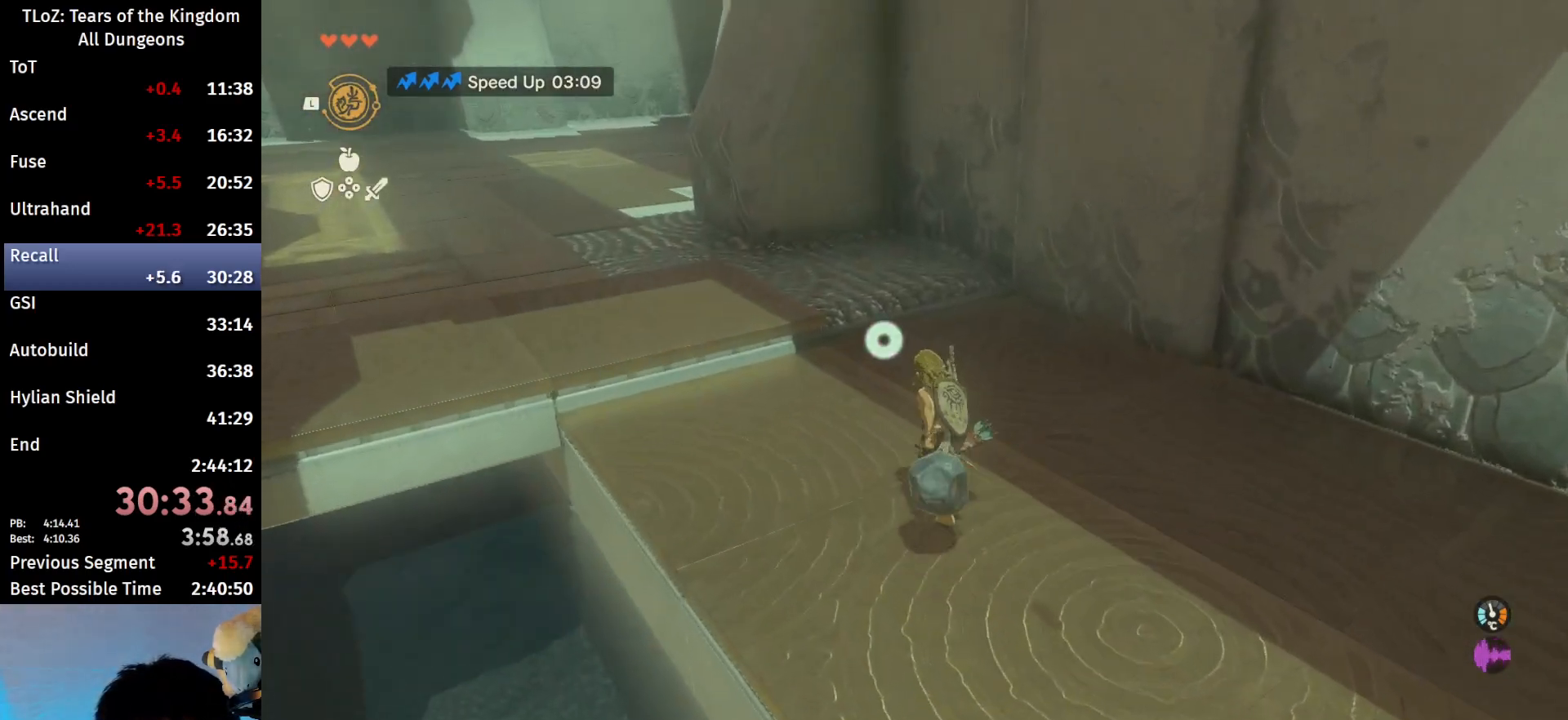
{"buttons": ["B"], "left_stick": "up-left", "right_stick": "center", "events": []}
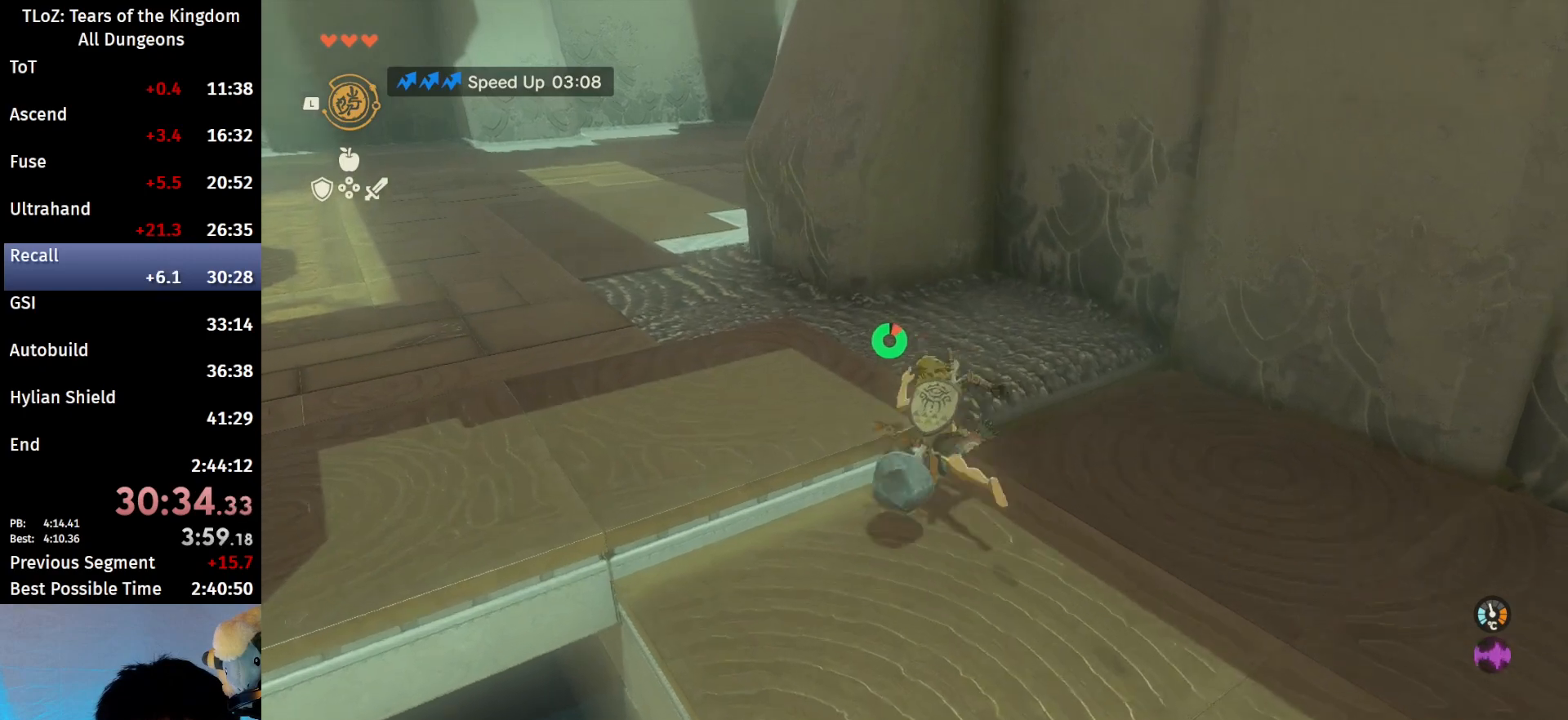
{"buttons": ["B"], "left_stick": "up-left", "right_stick": "up-right", "events": [[467, "right_stick", "up-right"]]}
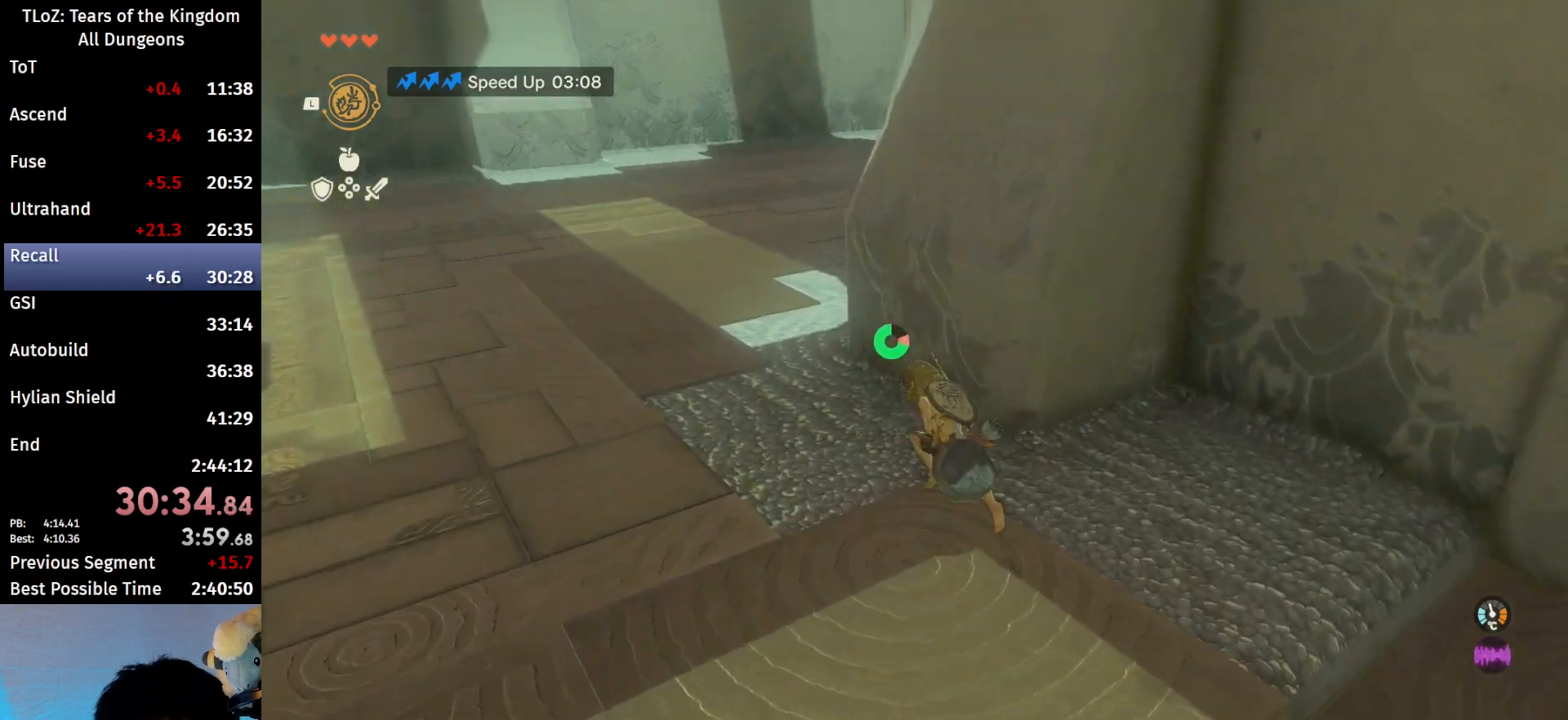
{"buttons": ["B"], "left_stick": "up", "right_stick": "center", "events": [[300, "left_stick", "up"], [333, "right_stick", "center"]]}
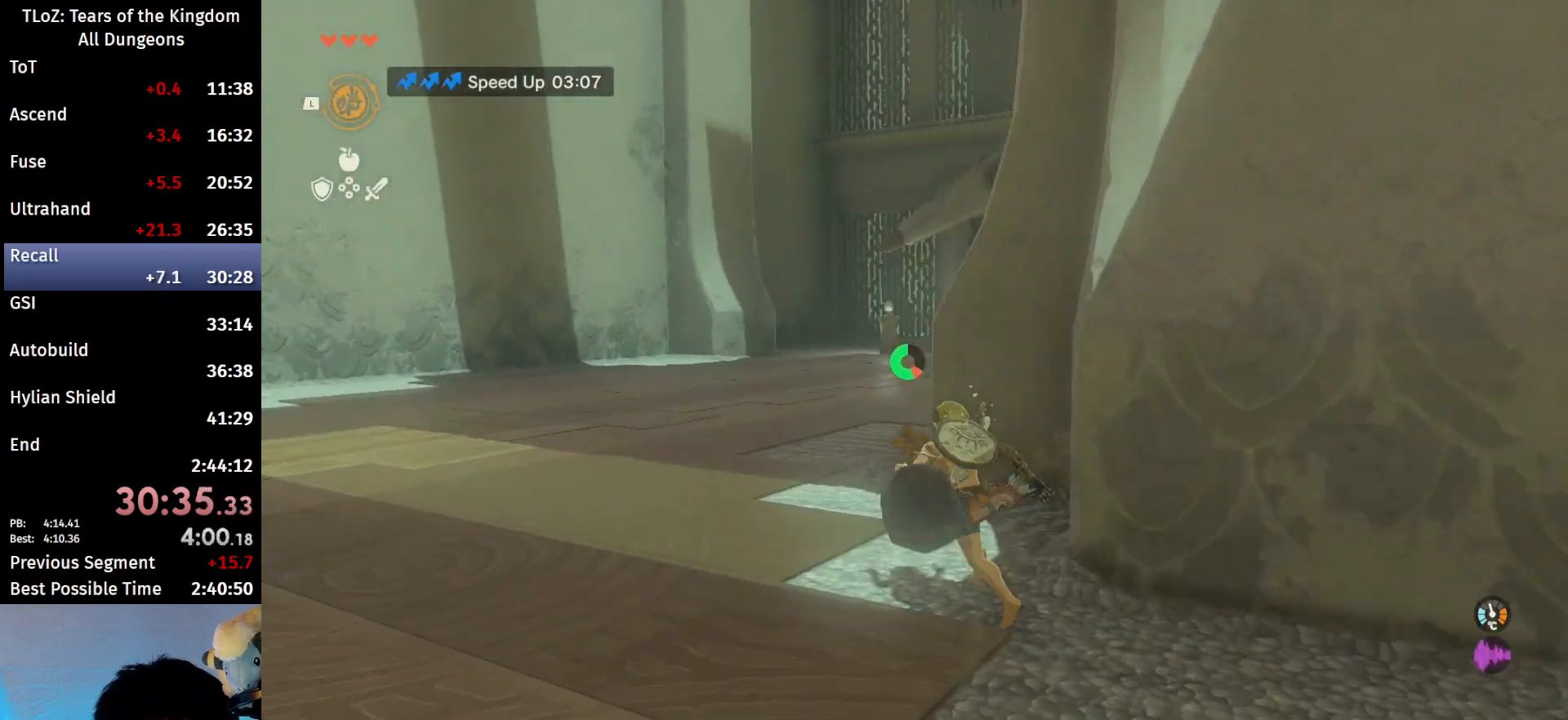
{"buttons": ["L1"], "left_stick": "up", "right_stick": "right", "events": [[233, "B", "up"], [300, "L1", "down"], [467, "right_stick", "right"]]}
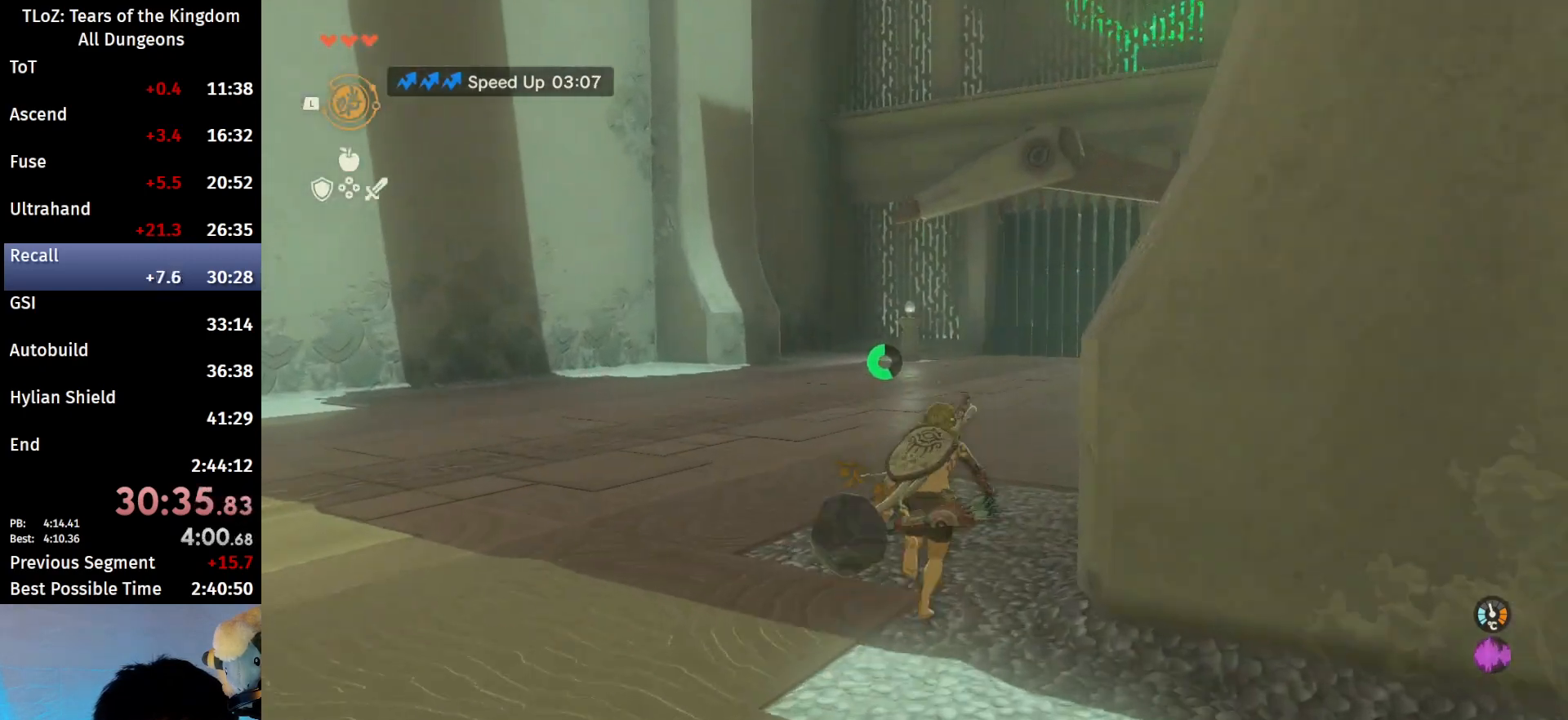
{"buttons": [], "left_stick": "up", "right_stick": "up-right", "events": [[167, "L1", "up"], [200, "right_stick", "center"], [467, "right_stick", "up-right"]]}
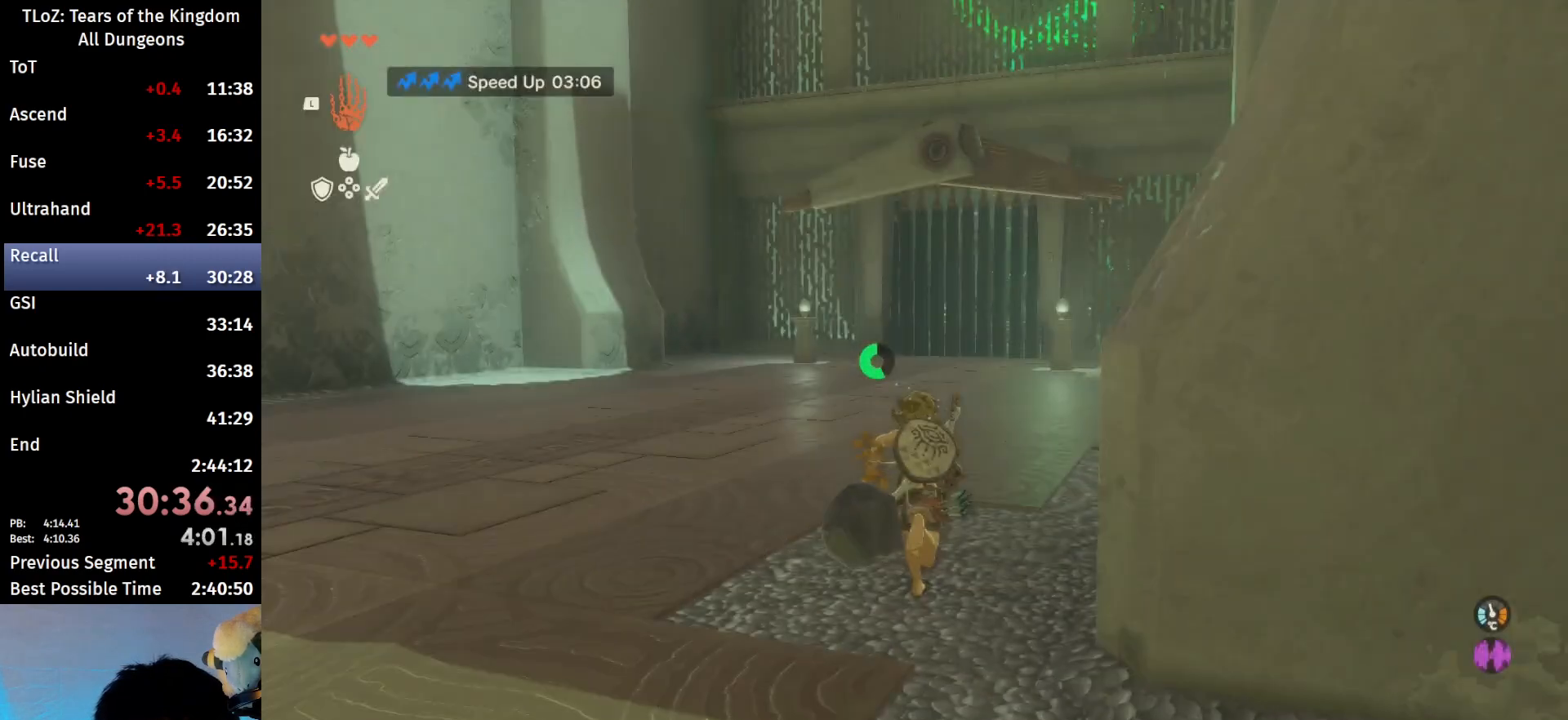
{"buttons": ["A"], "left_stick": "up", "right_stick": "center", "events": [[200, "right_stick", "center"], [500, "A", "down"]]}
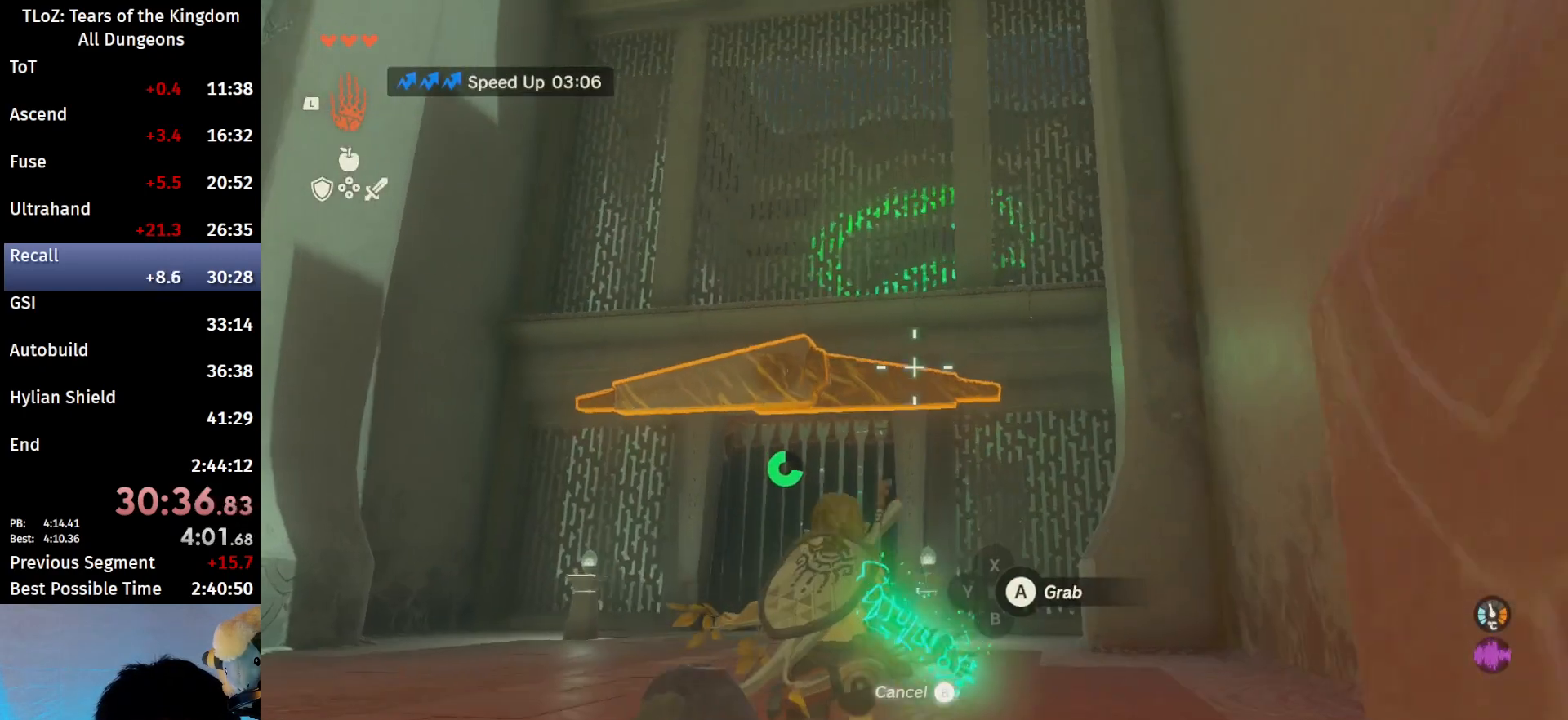
{"buttons": [], "left_stick": "up-left", "right_stick": "down", "events": [[100, "A", "up"], [367, "left_stick", "up-left"], [367, "right_stick", "down"]]}
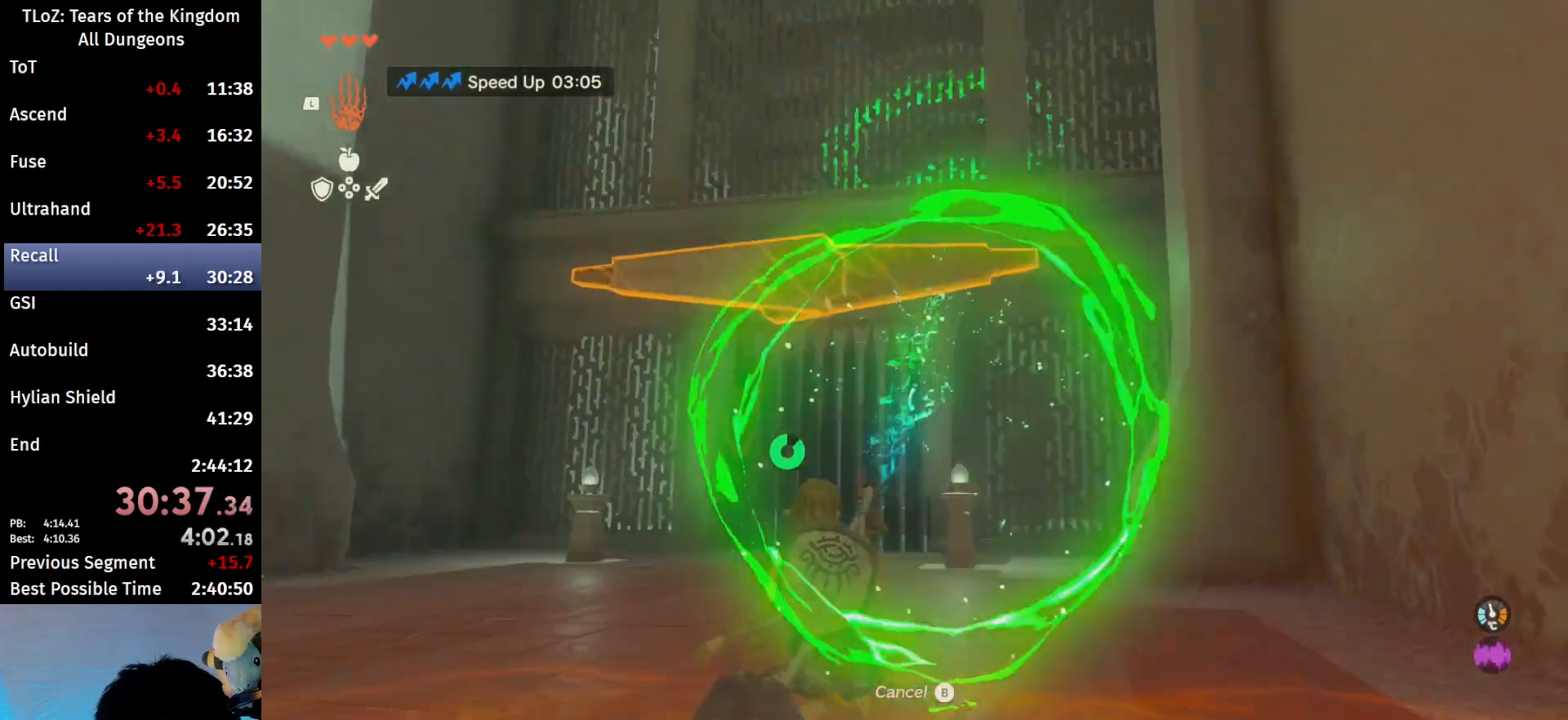
{"buttons": [], "left_stick": "up", "right_stick": "up", "events": [[200, "right_stick", "center"], [300, "right_stick", "up"], [333, "left_stick", "up"]]}
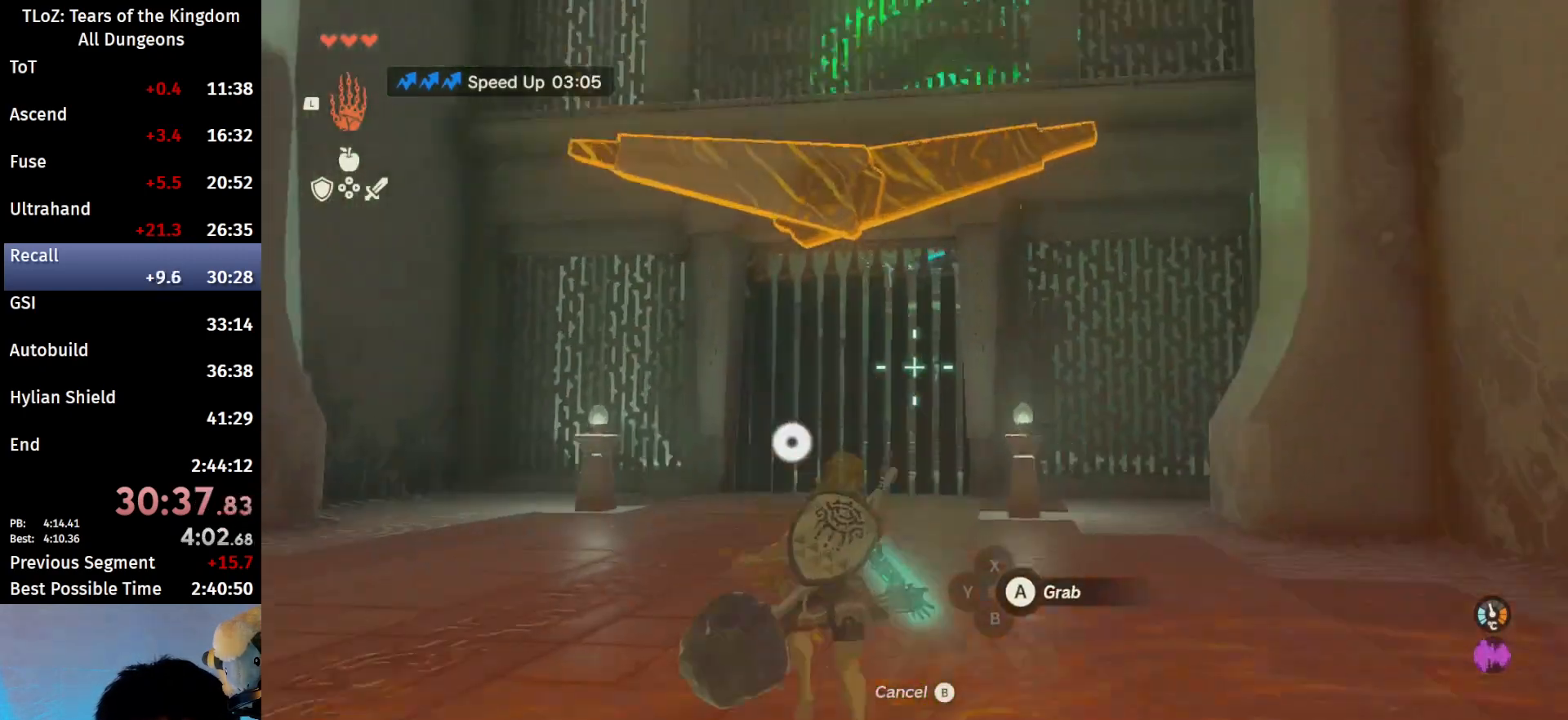
{"buttons": [], "left_stick": "up", "right_stick": "center", "events": [[233, "right_stick", "center"], [333, "A", "down"], [400, "A", "up"]]}
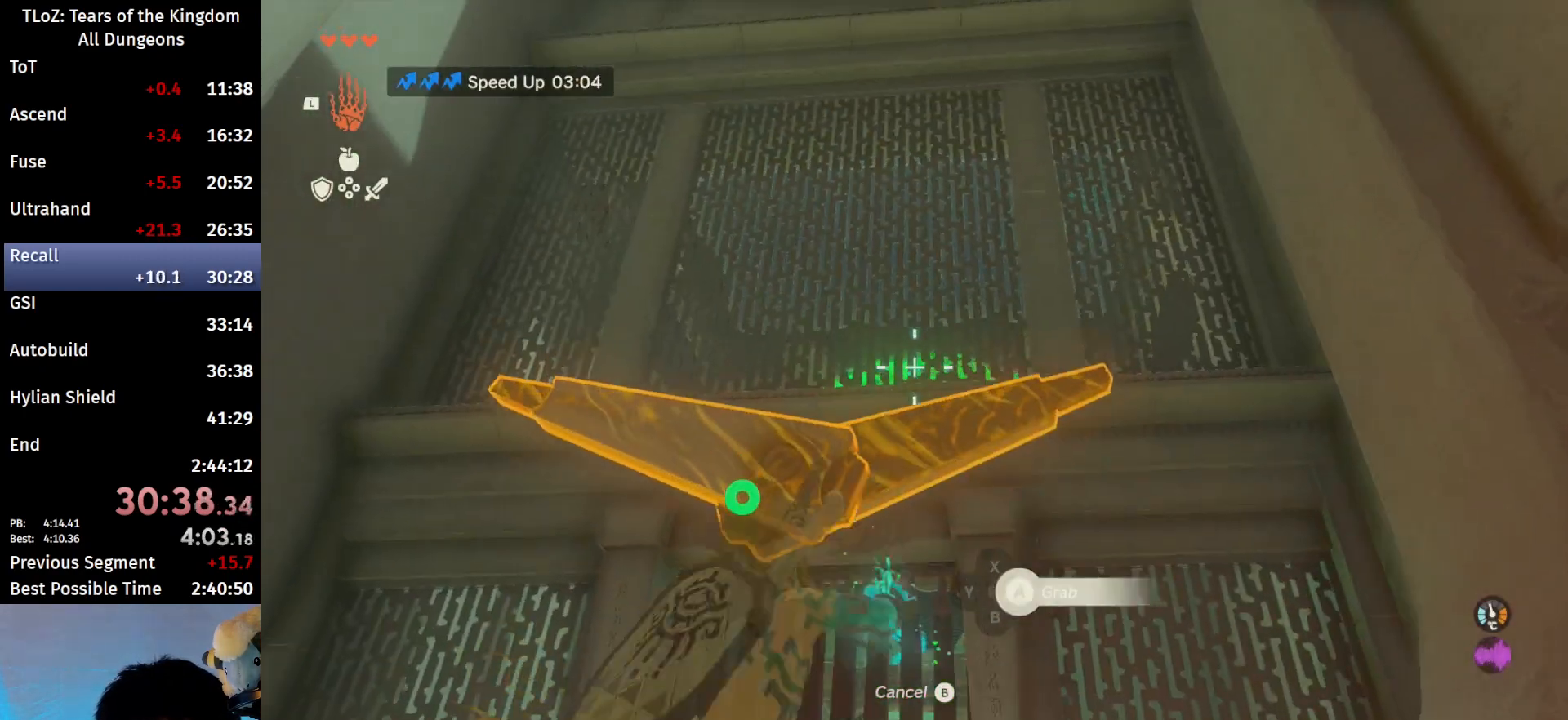
{"buttons": ["A"], "left_stick": "center", "right_stick": "center", "events": [[300, "right_stick", "up"], [367, "left_stick", "center"], [367, "right_stick", "center"], [467, "A", "down"]]}
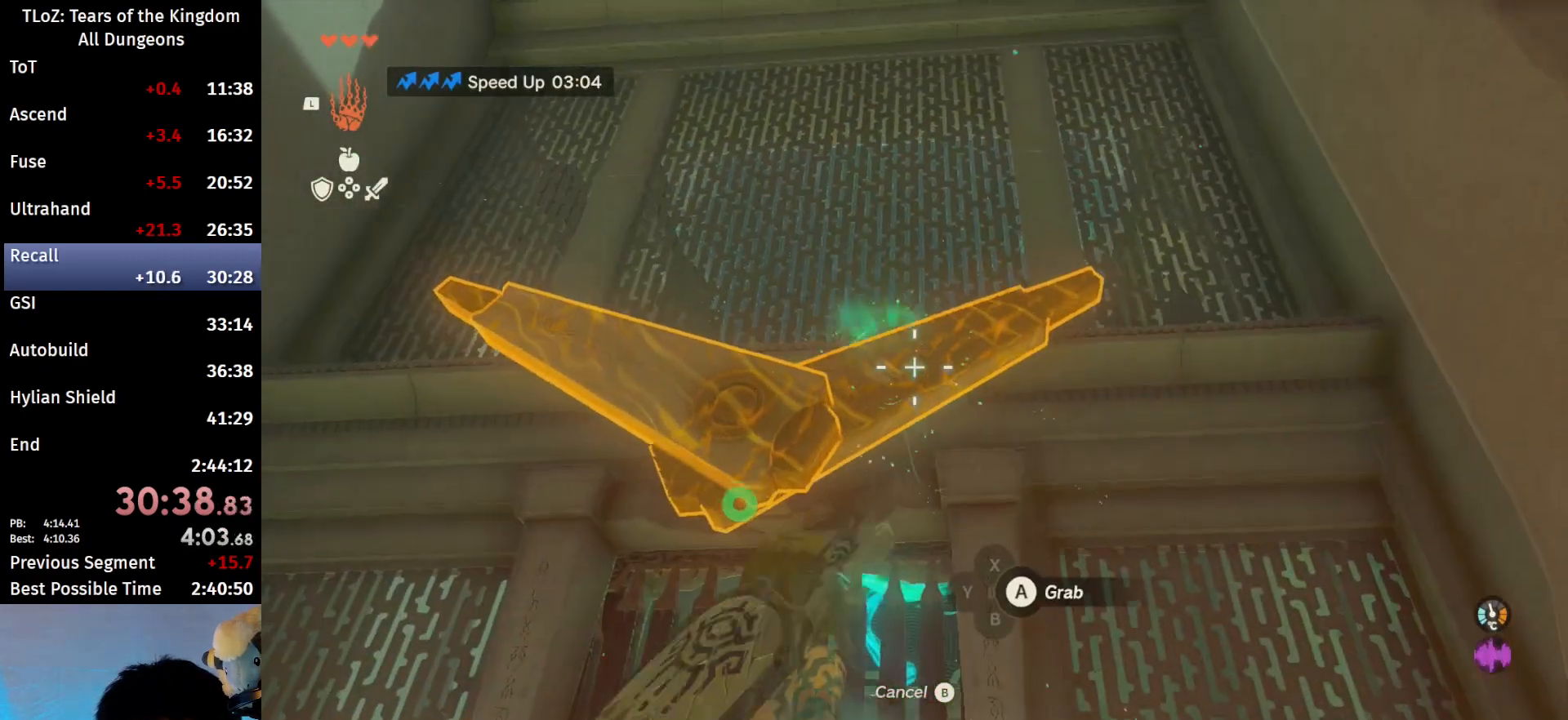
{"buttons": [], "left_stick": "up-left", "right_stick": "center", "events": [[67, "A", "up"], [167, "left_stick", "up-left"], [267, "right_stick", "up-left"], [500, "right_stick", "center"]]}
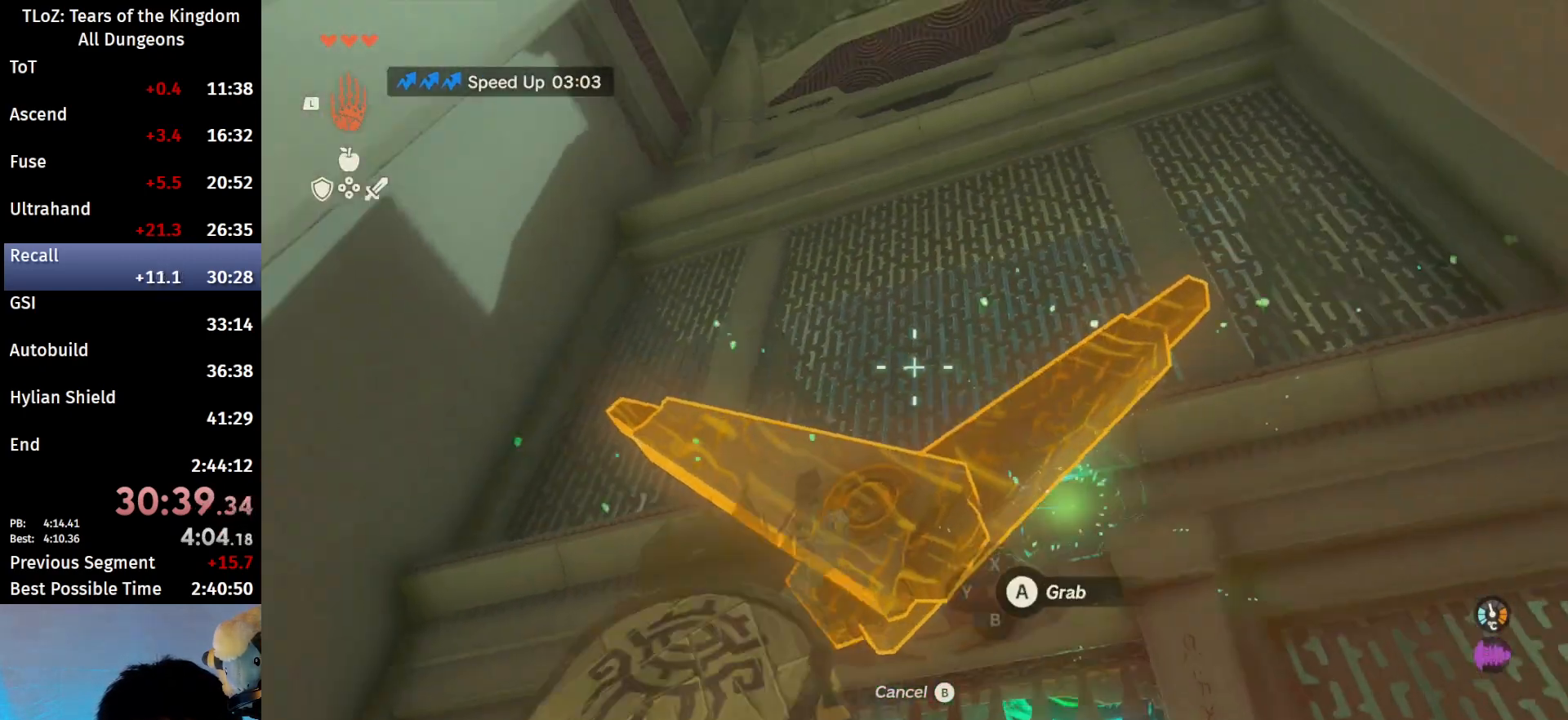
{"buttons": [], "left_stick": "center", "right_stick": "center", "events": [[67, "A", "down"], [167, "A", "up"], [200, "left_stick", "center"]]}
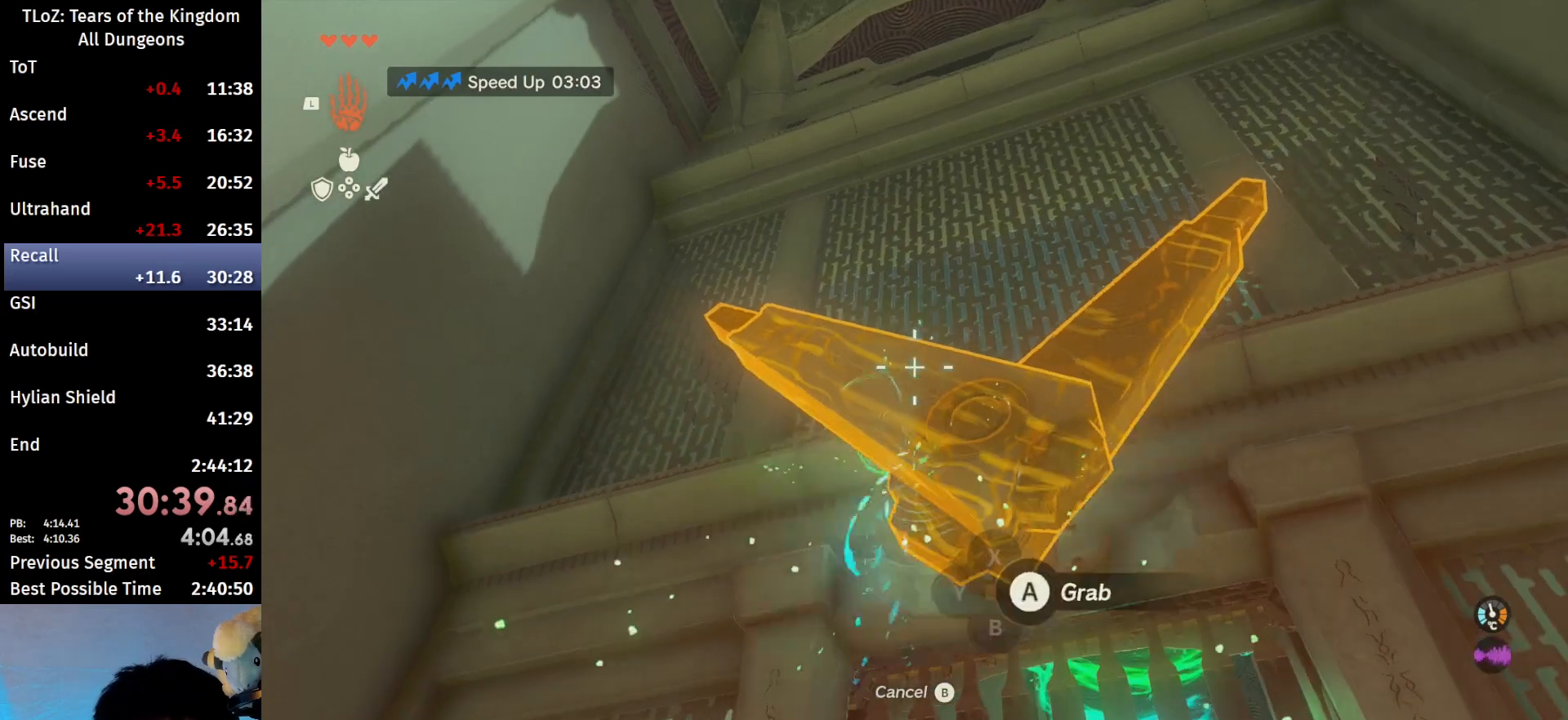
{"buttons": [], "left_stick": "center", "right_stick": "center", "events": []}
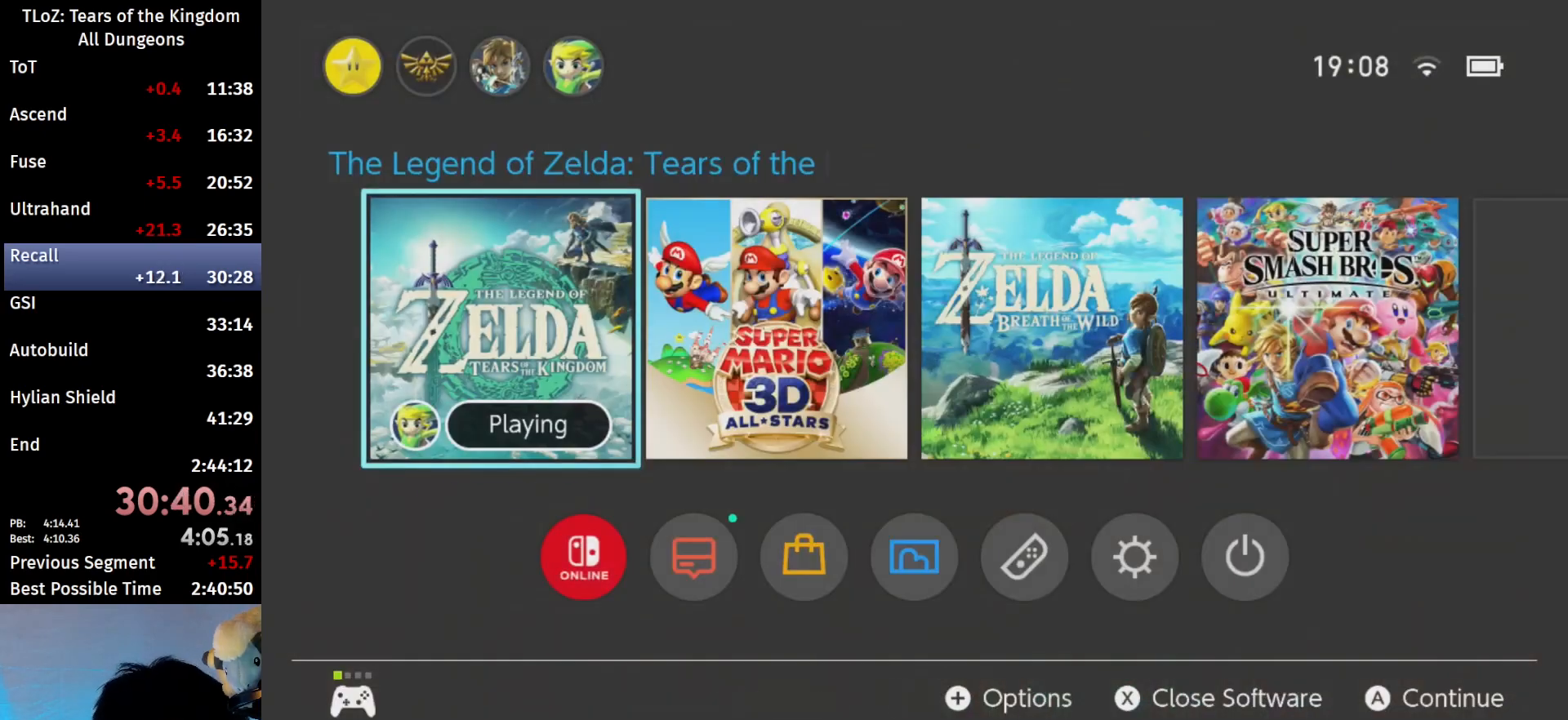
{"buttons": [], "left_stick": "center", "right_stick": "center", "events": [[100, "X", "down"], [200, "X", "up"], [333, "A", "down"], [433, "A", "up"]]}
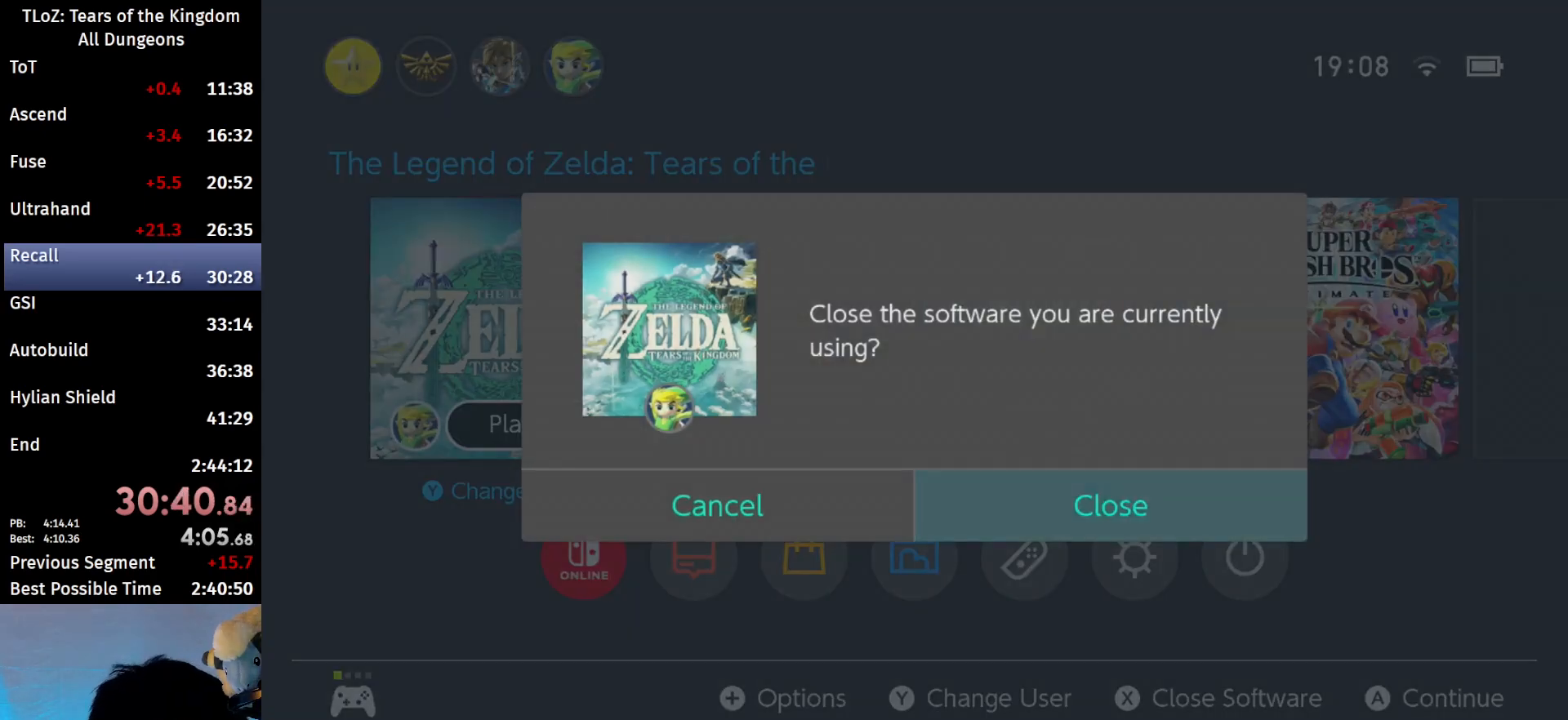
{"buttons": [], "left_stick": "center", "right_stick": "center", "events": []}
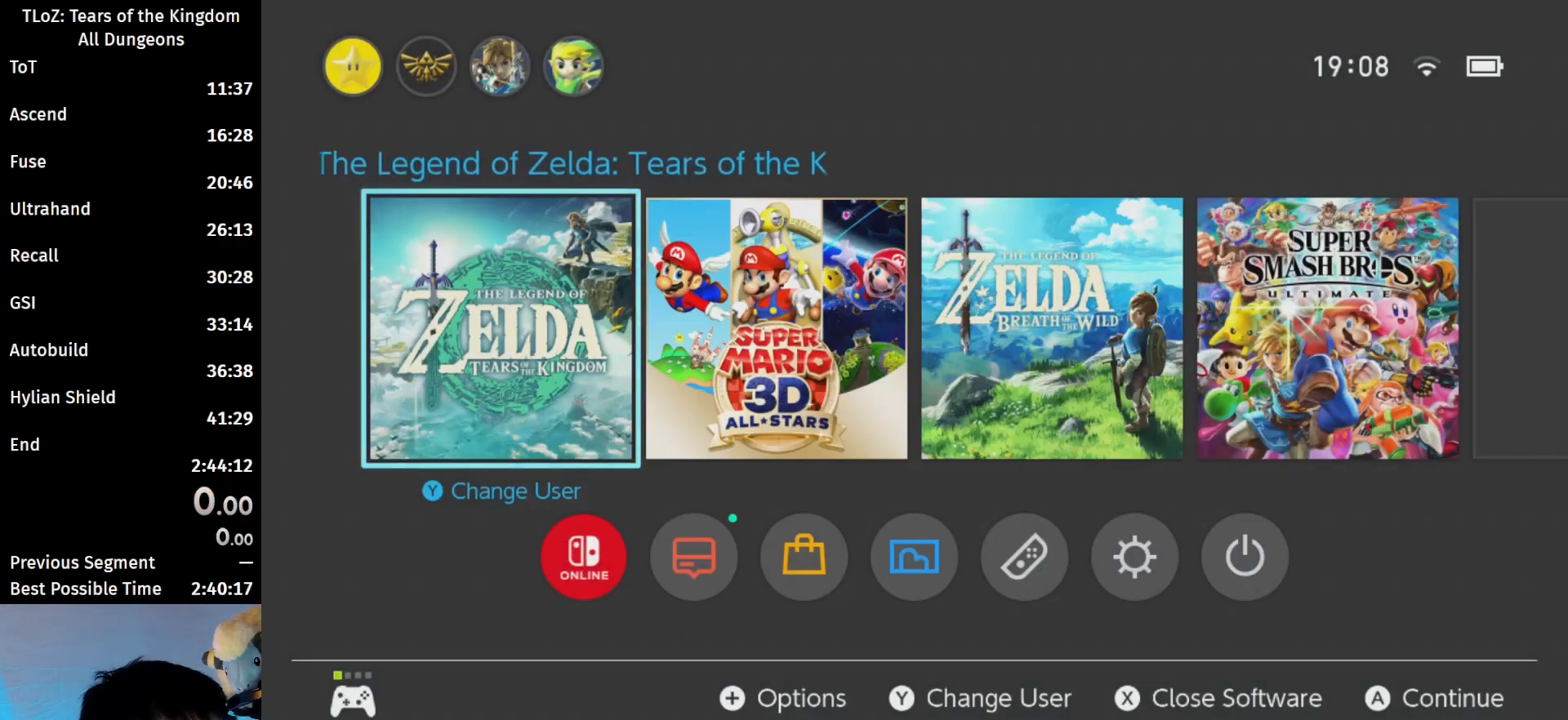
{"buttons": [], "left_stick": "center", "right_stick": "center", "events": []}
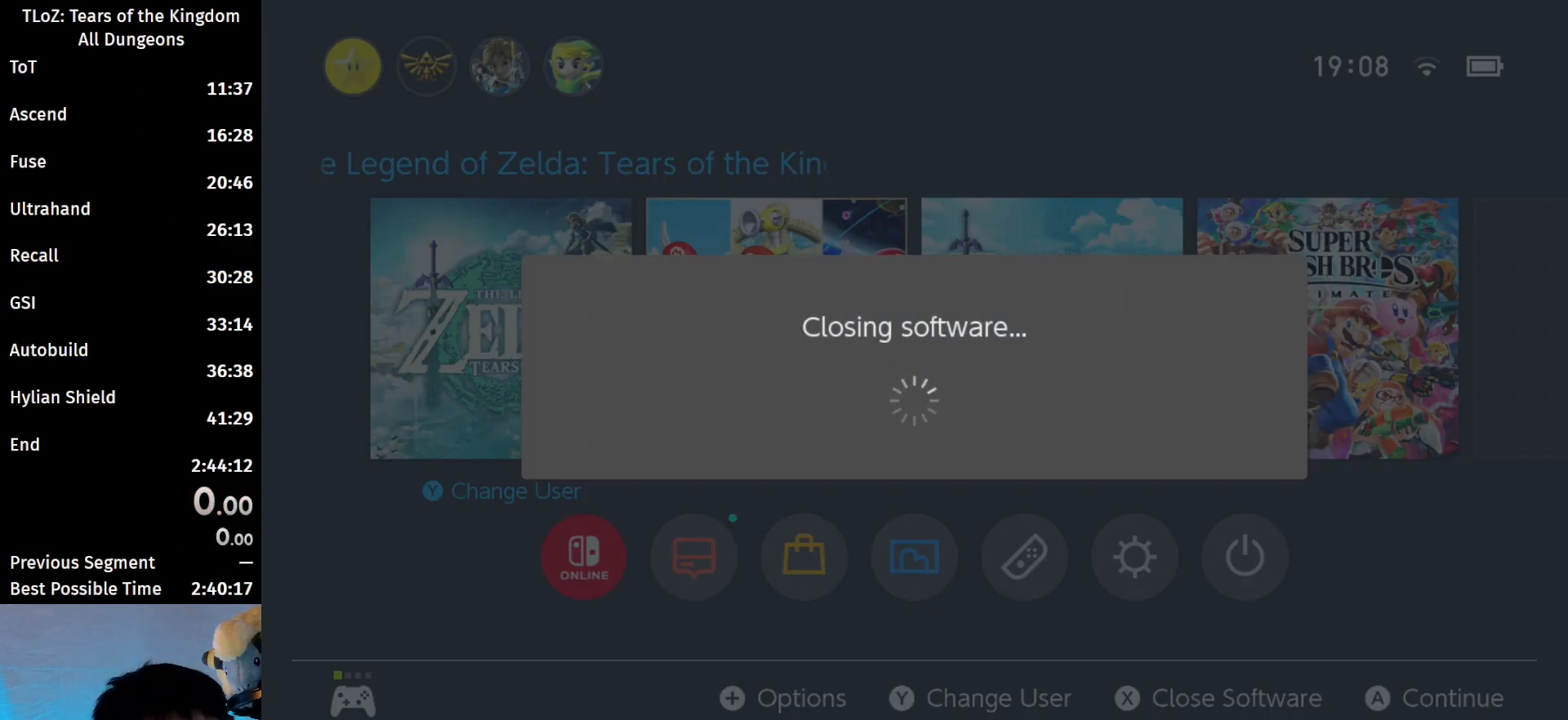
{"buttons": [], "left_stick": "center", "right_stick": "center", "events": []}
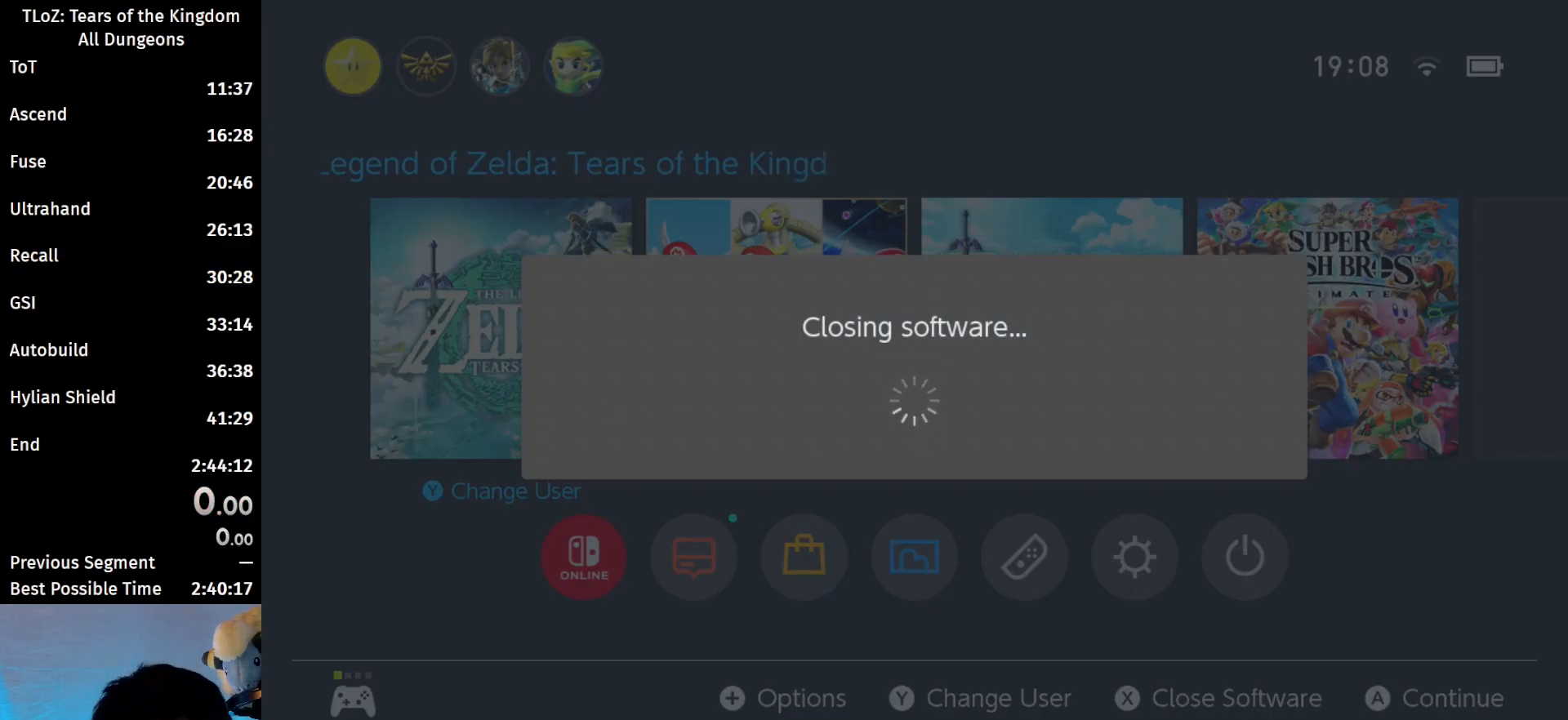
{"buttons": [], "left_stick": "center", "right_stick": "center", "events": []}
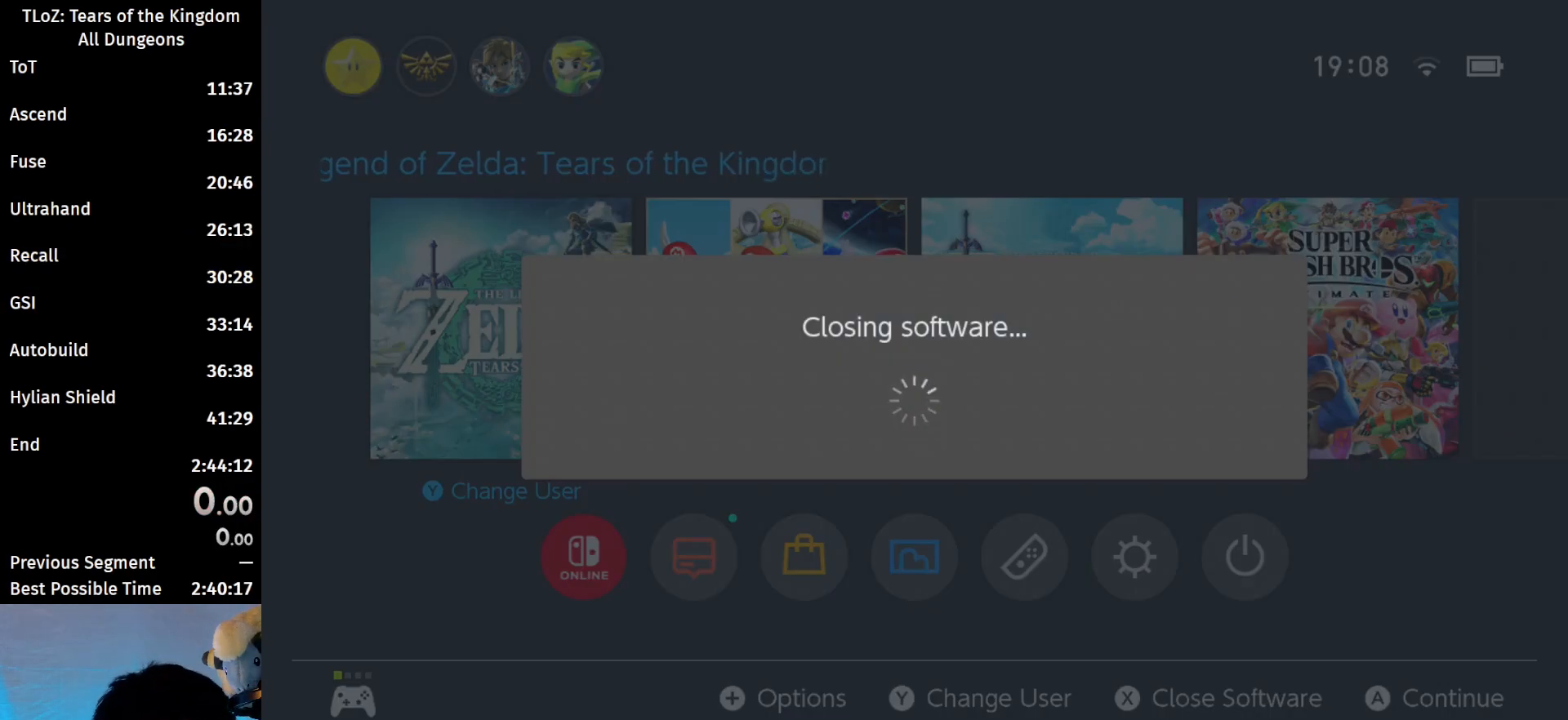
{"buttons": [], "left_stick": "center", "right_stick": "center", "events": []}
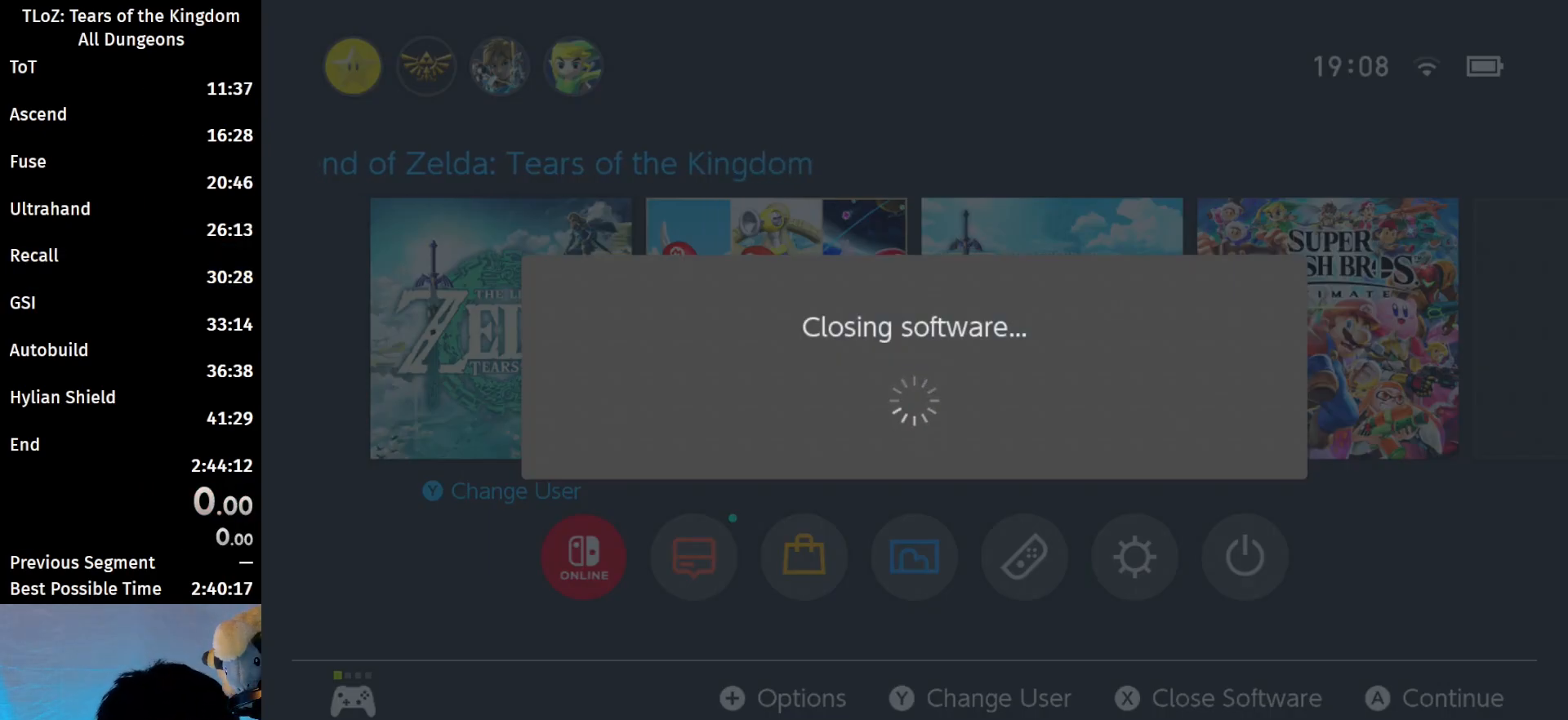
{"buttons": [], "left_stick": "center", "right_stick": "center", "events": []}
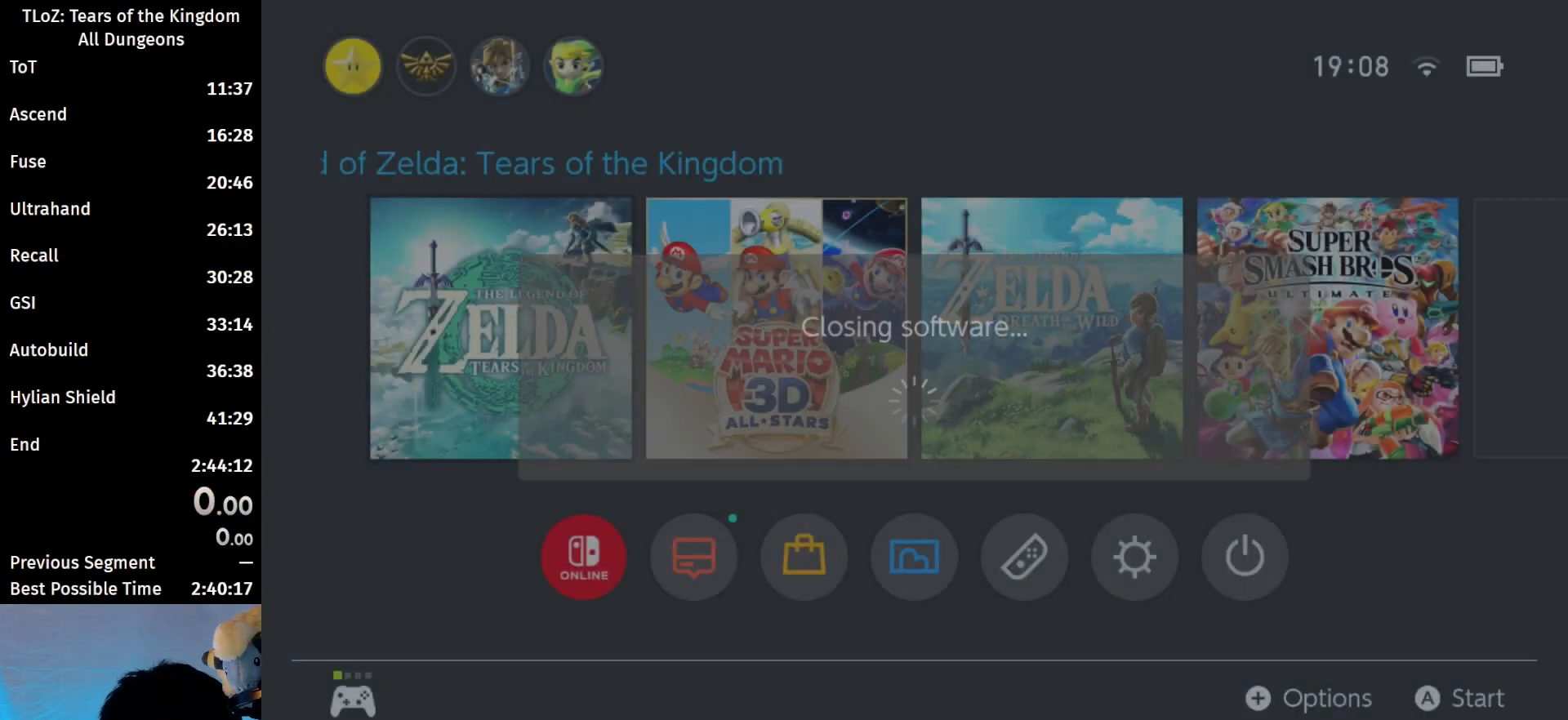
{"buttons": [], "left_stick": "center", "right_stick": "center", "events": []}
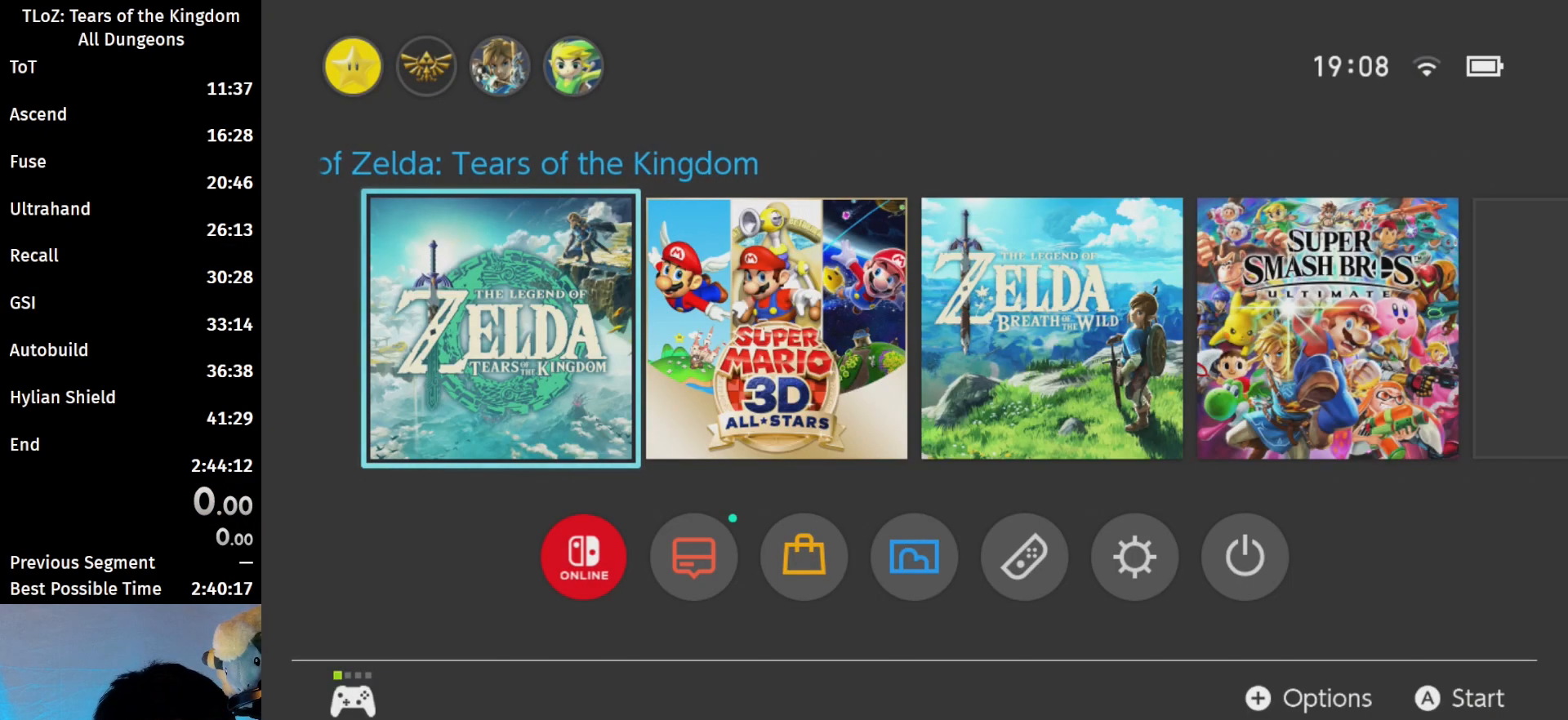
{"buttons": [], "left_stick": "center", "right_stick": "center", "events": [[333, "B", "down"], [433, "B", "up"]]}
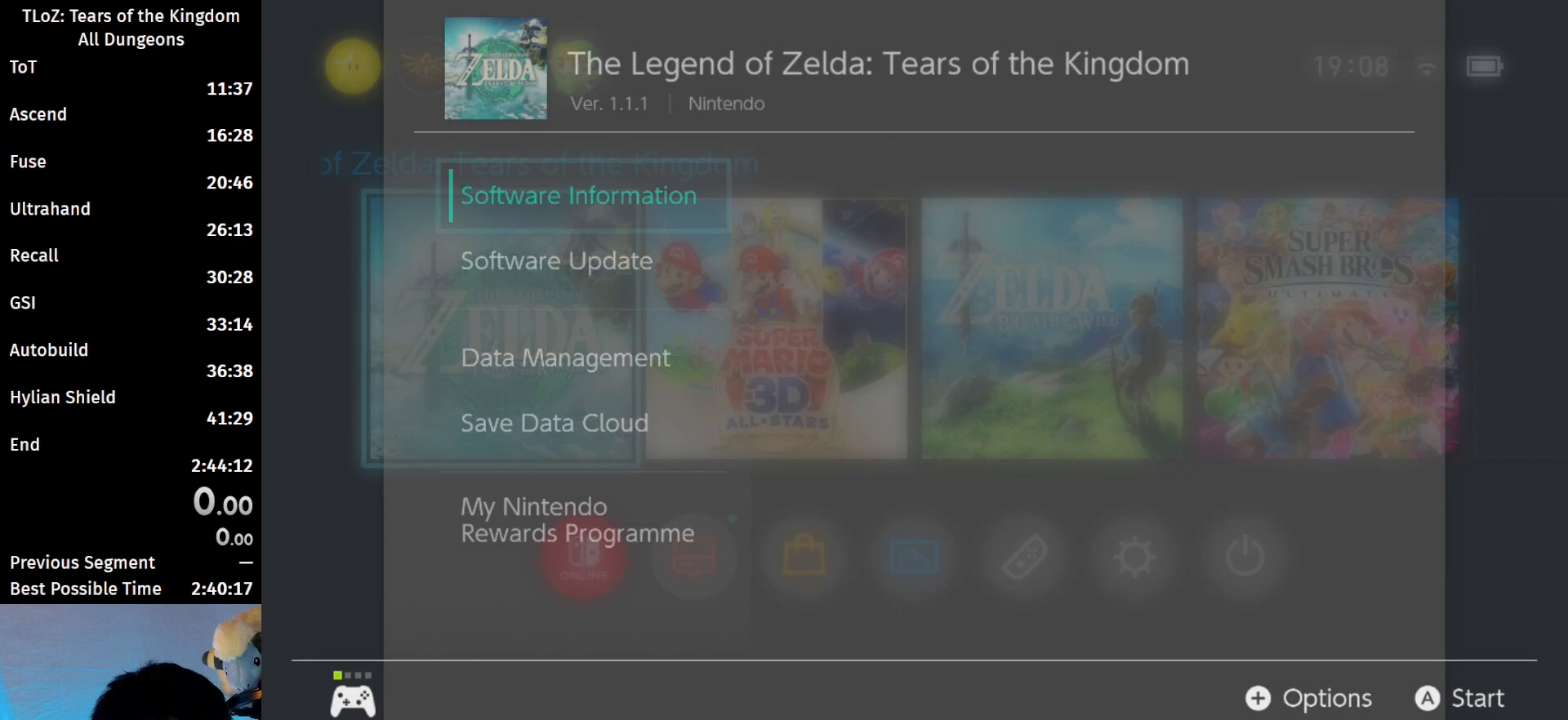
{"buttons": [], "left_stick": "center", "right_stick": "center", "events": [[233, "A", "down"], [367, "A", "up"]]}
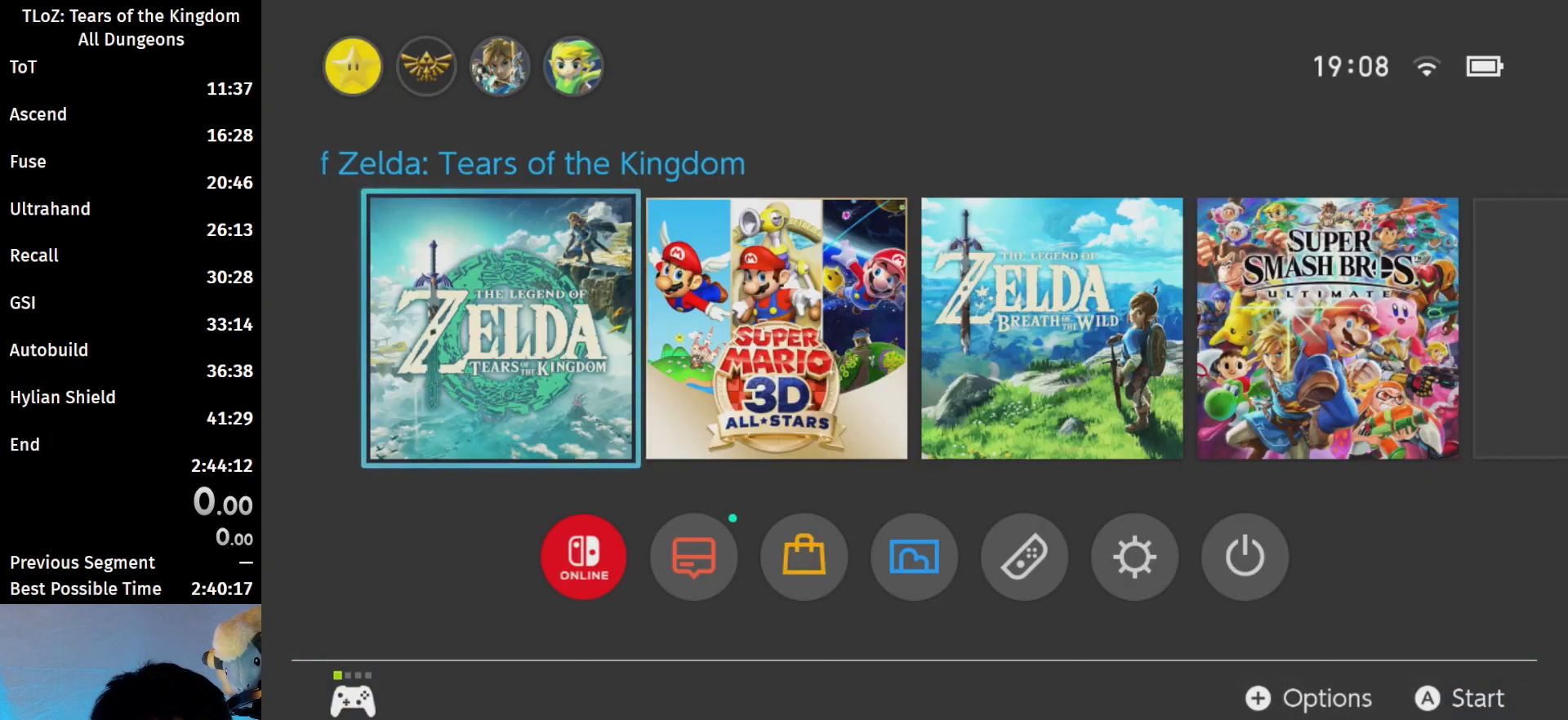
{"buttons": [], "left_stick": "center", "right_stick": "center", "events": []}
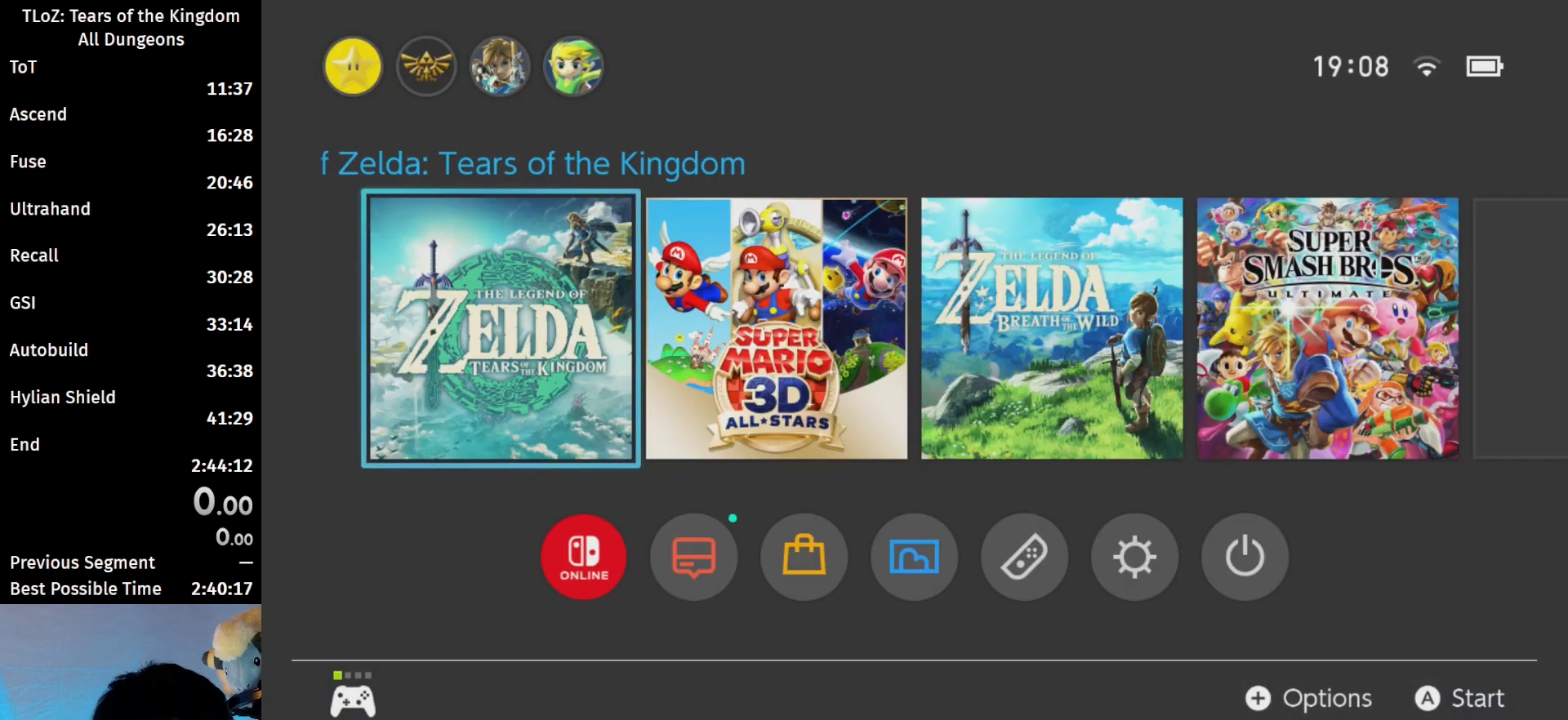
{"buttons": [], "left_stick": "center", "right_stick": "center", "events": [[233, "A", "down"], [333, "A", "up"], [400, "A", "down"], [500, "A", "up"]]}
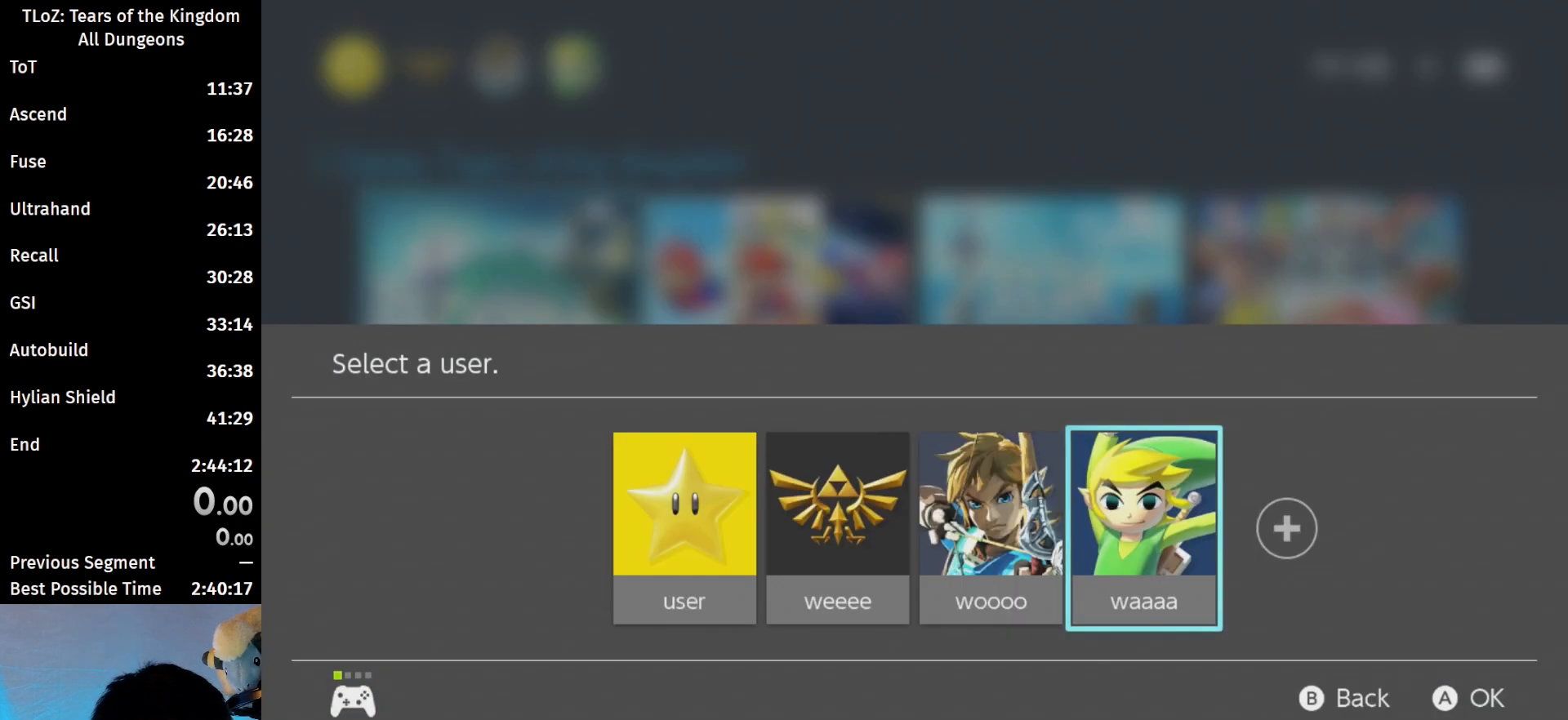
{"buttons": [], "left_stick": "center", "right_stick": "center", "events": [[100, "A", "down"], [167, "A", "up"]]}